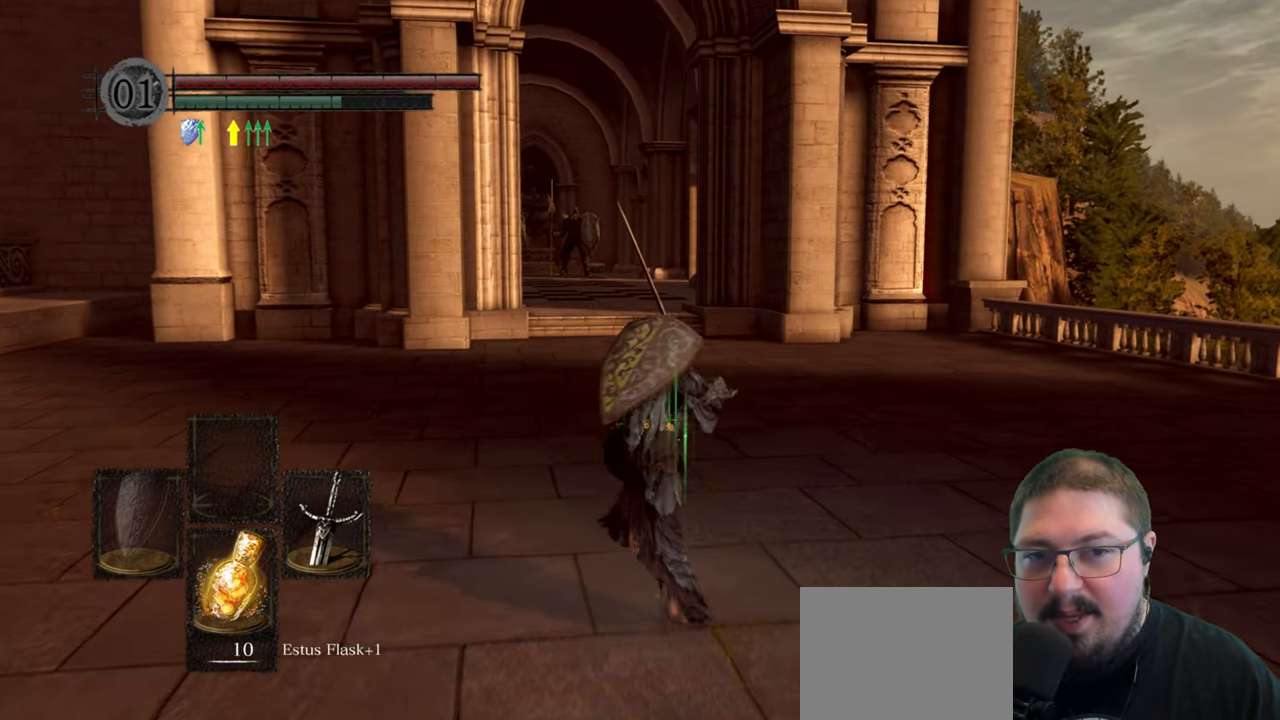
Gameplay with a controller (Xbox layout); each line is a JSON object with the inputs held at the frame after it (dt_ms = milliseconds from this image to that frame). "button_events" lists button changes between this image and that frame as [ms after this image, input, new state], when the widget could be followed in between (sticks are given only as held states).
{"dt_ms": 500, "buttons": ["B"], "left_stick": "up", "right_stick": "center", "button_events": []}
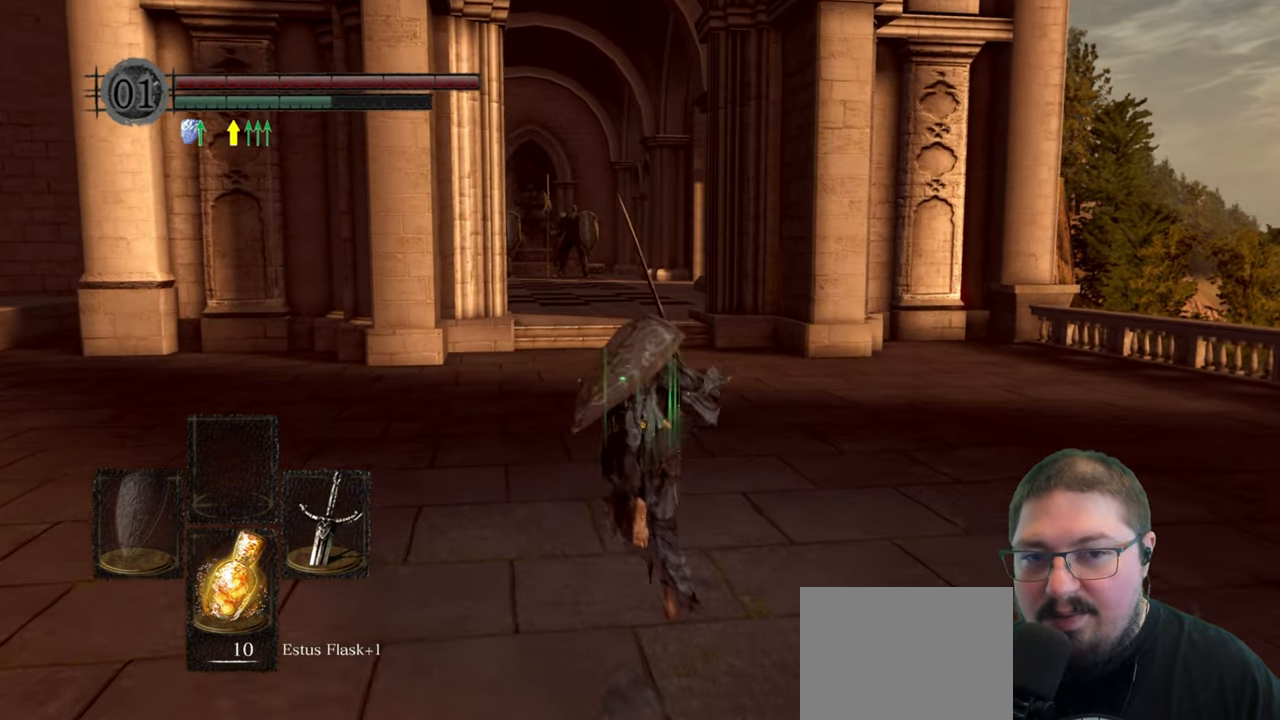
{"dt_ms": 500, "buttons": ["B"], "left_stick": "up", "right_stick": "center", "button_events": []}
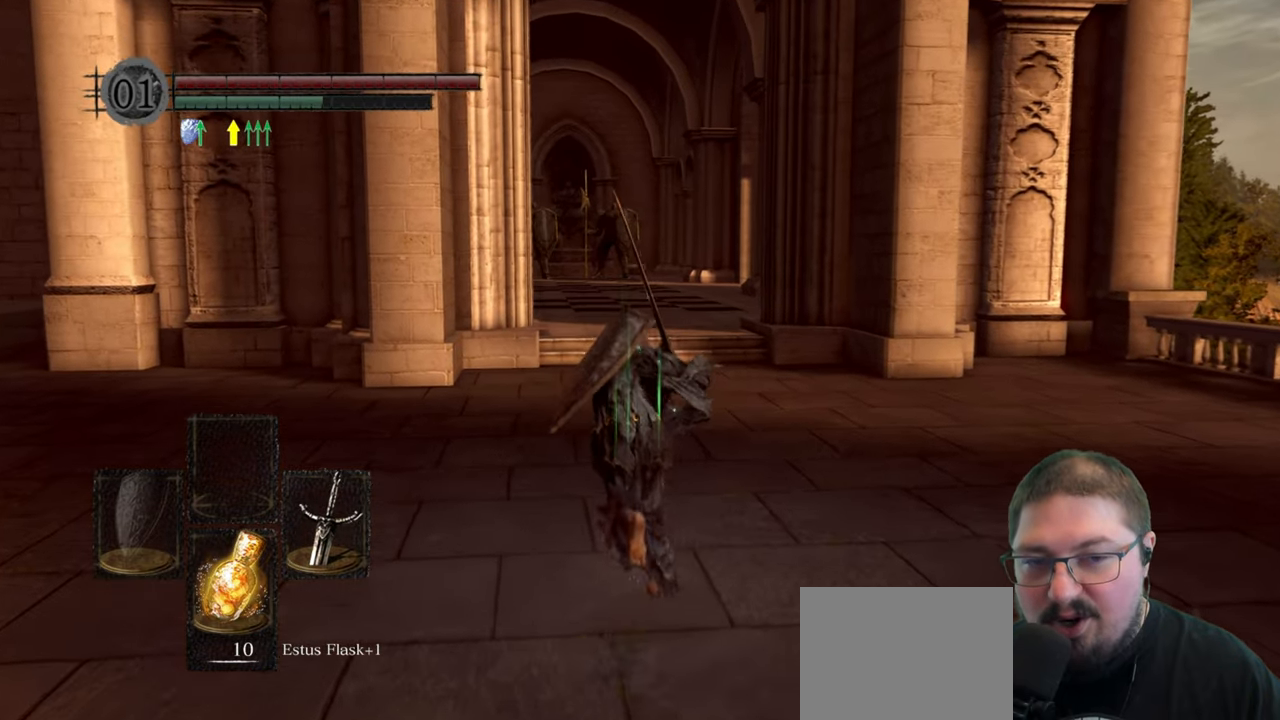
{"dt_ms": 500, "buttons": ["B"], "left_stick": "up", "right_stick": "center", "button_events": []}
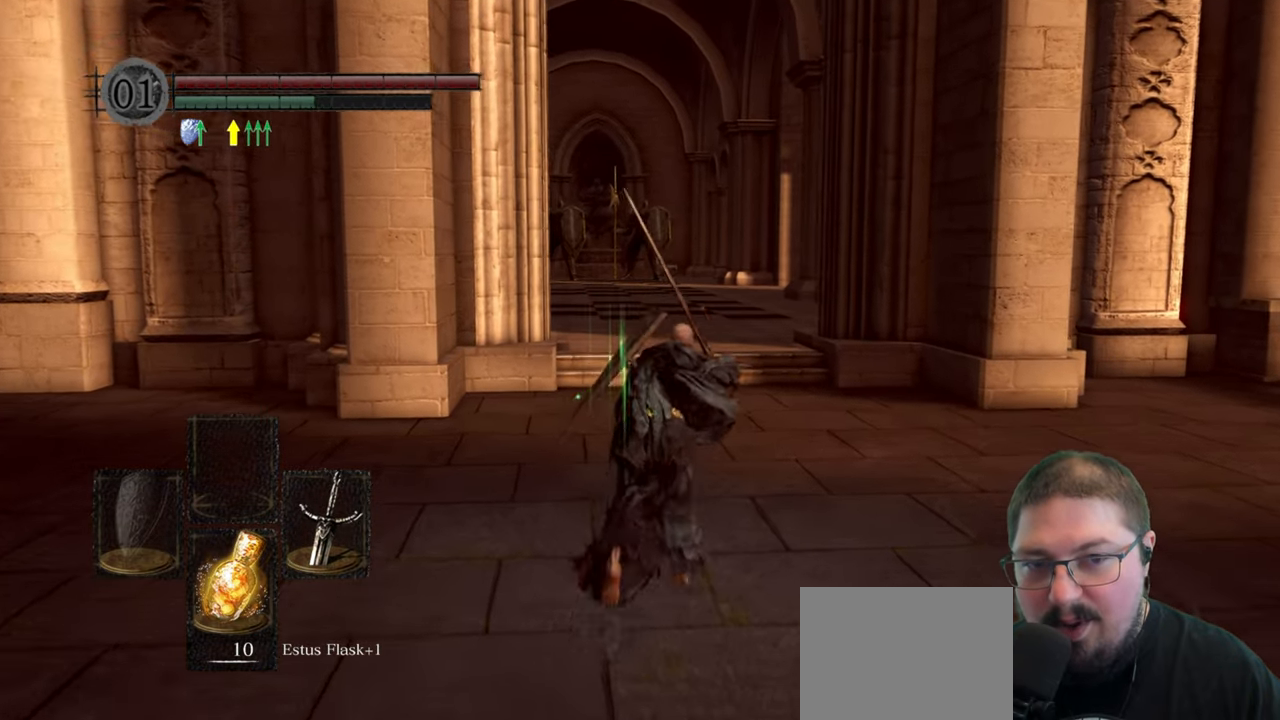
{"dt_ms": 500, "buttons": ["B"], "left_stick": "up", "right_stick": "center", "button_events": []}
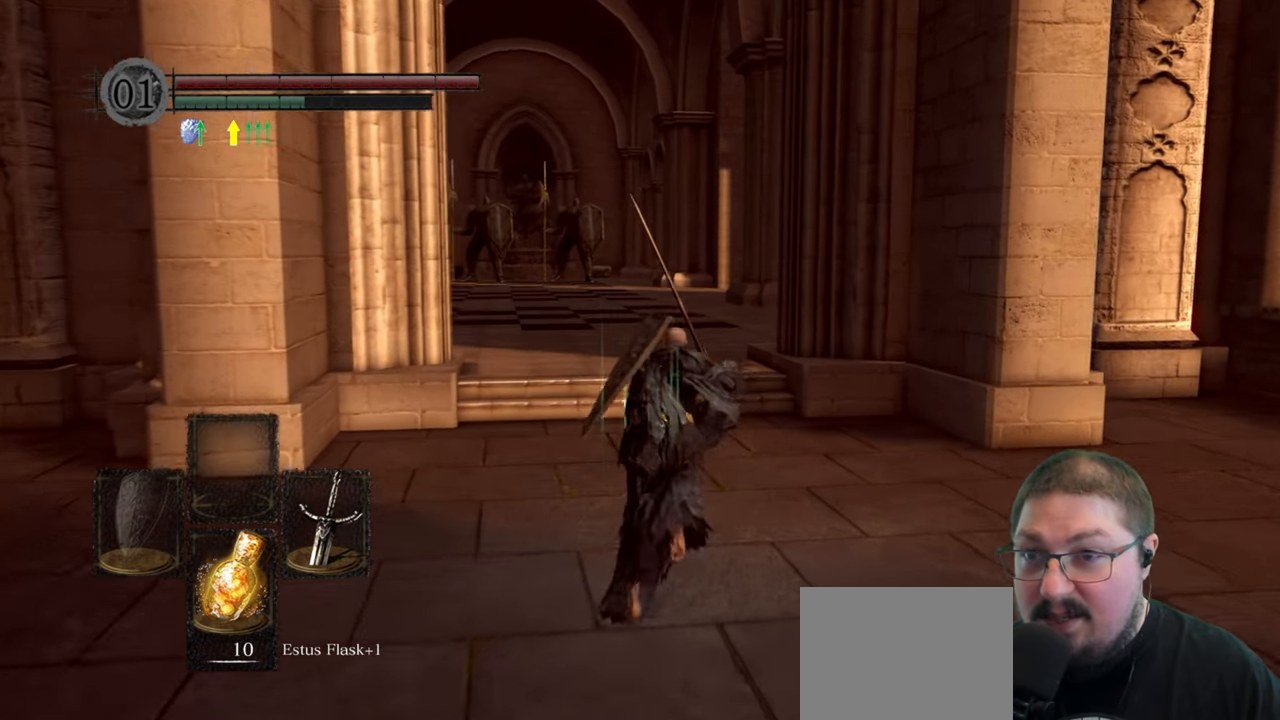
{"dt_ms": 500, "buttons": ["B"], "left_stick": "up", "right_stick": "center", "button_events": []}
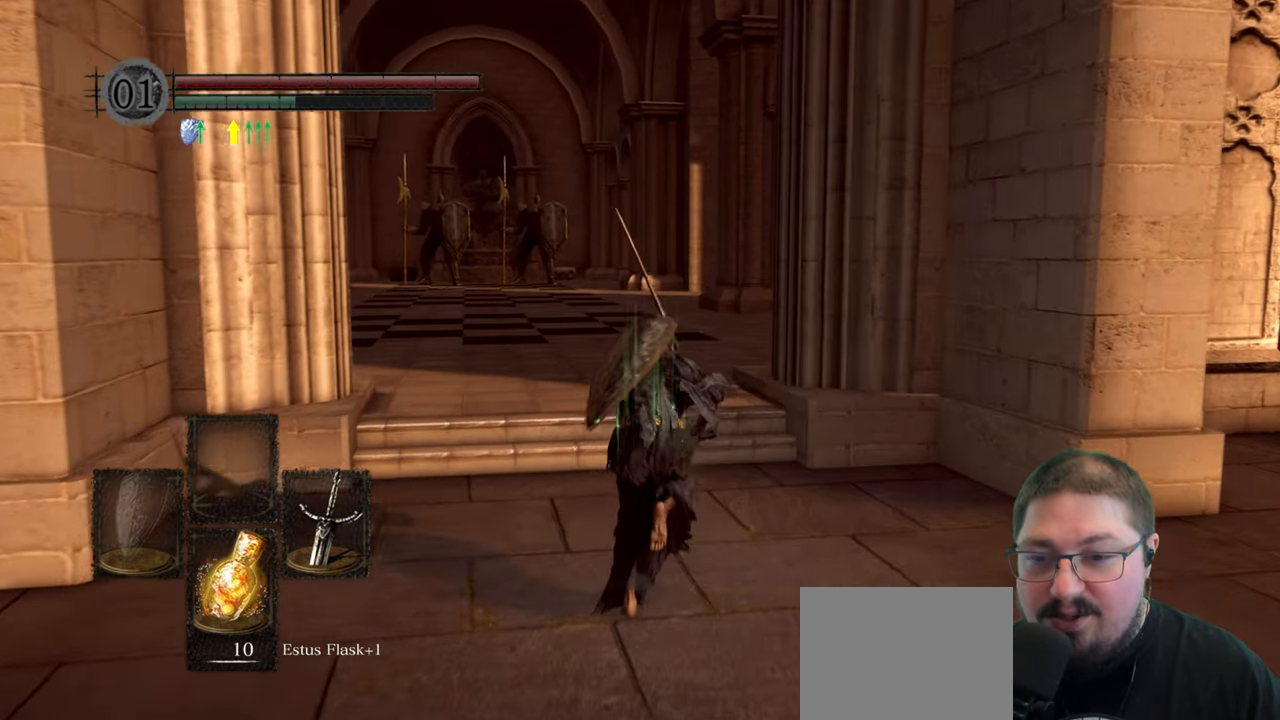
{"dt_ms": 500, "buttons": ["B"], "left_stick": "up", "right_stick": "center", "button_events": []}
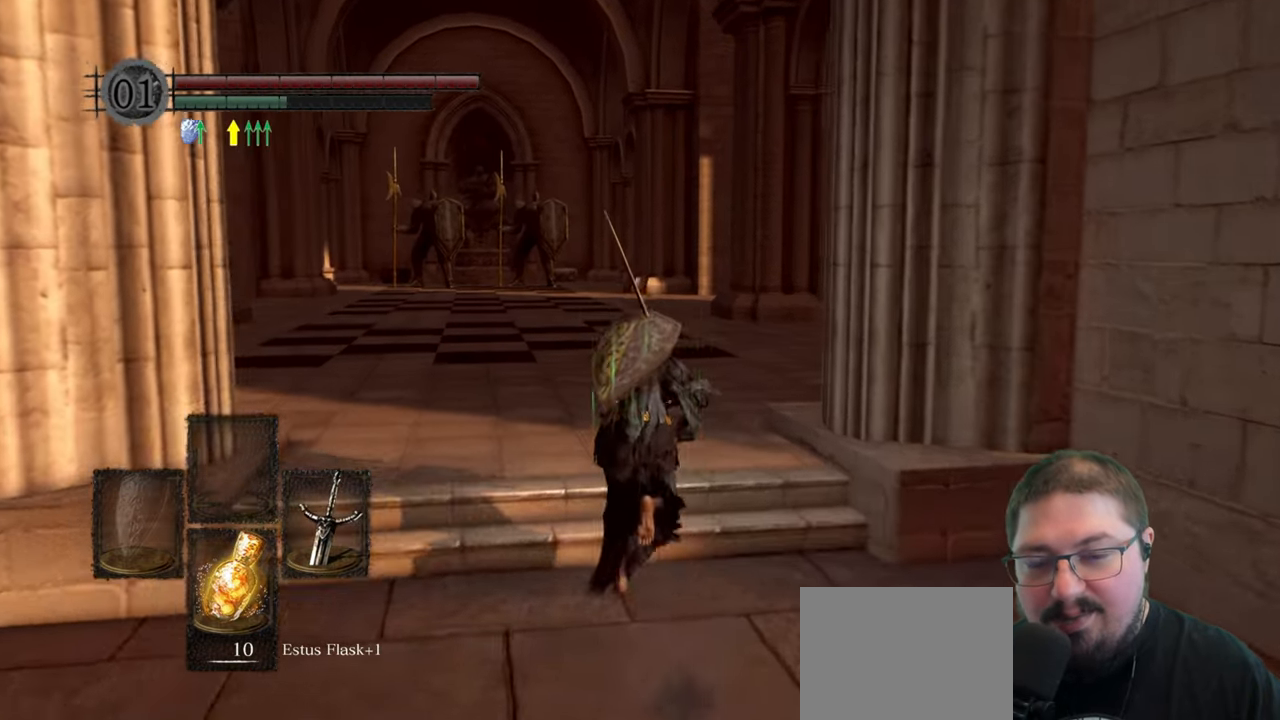
{"dt_ms": 500, "buttons": ["B"], "left_stick": "up", "right_stick": "center", "button_events": []}
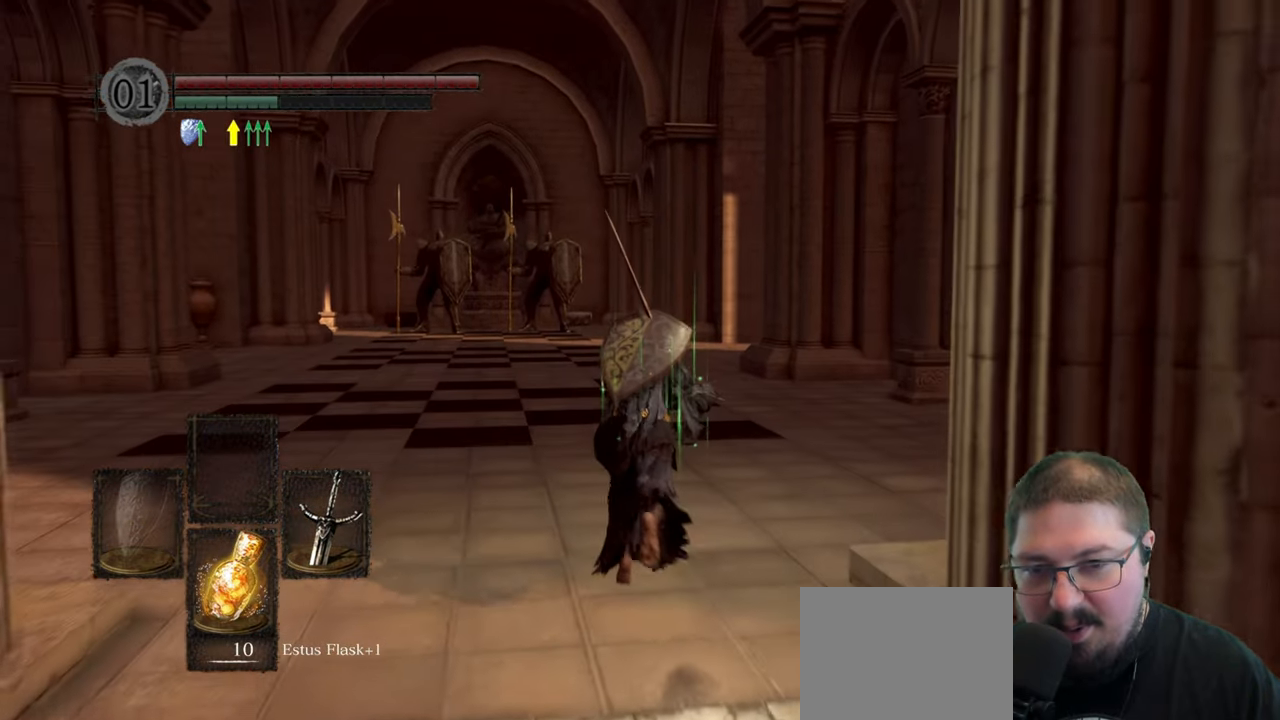
{"dt_ms": 500, "buttons": ["B"], "left_stick": "up", "right_stick": "center", "button_events": []}
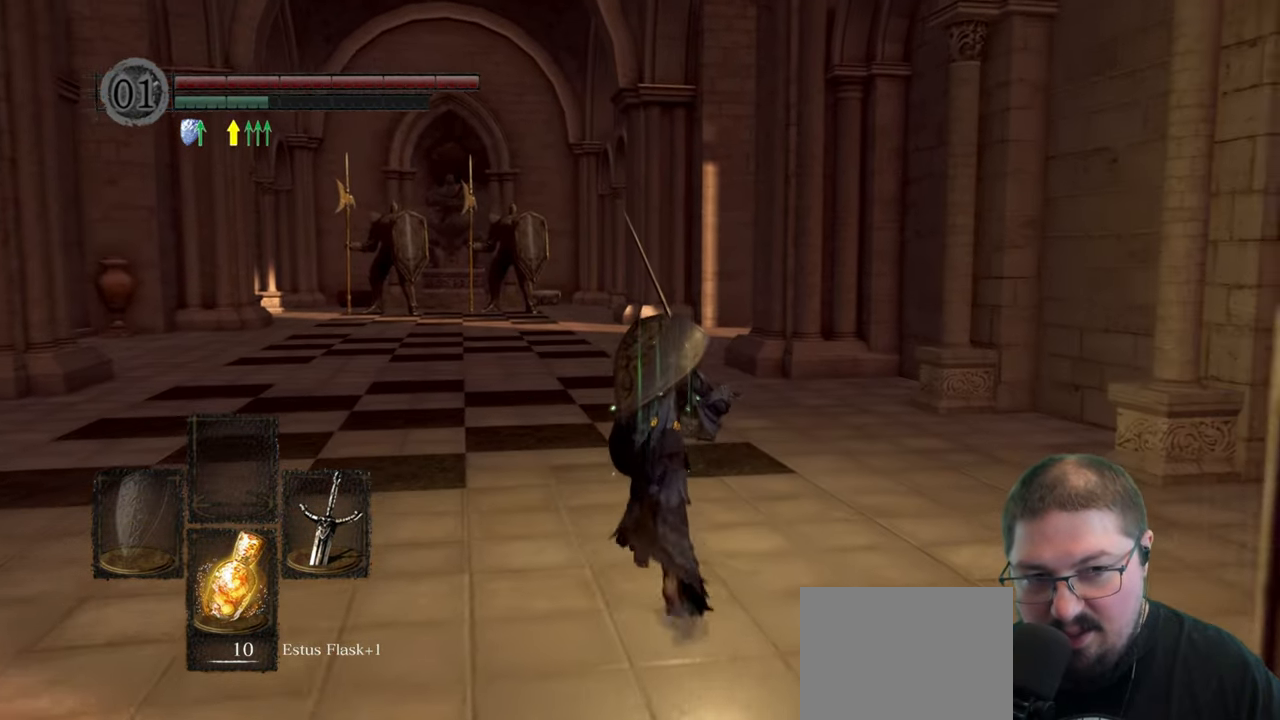
{"dt_ms": 500, "buttons": ["B"], "left_stick": "up", "right_stick": "center", "button_events": []}
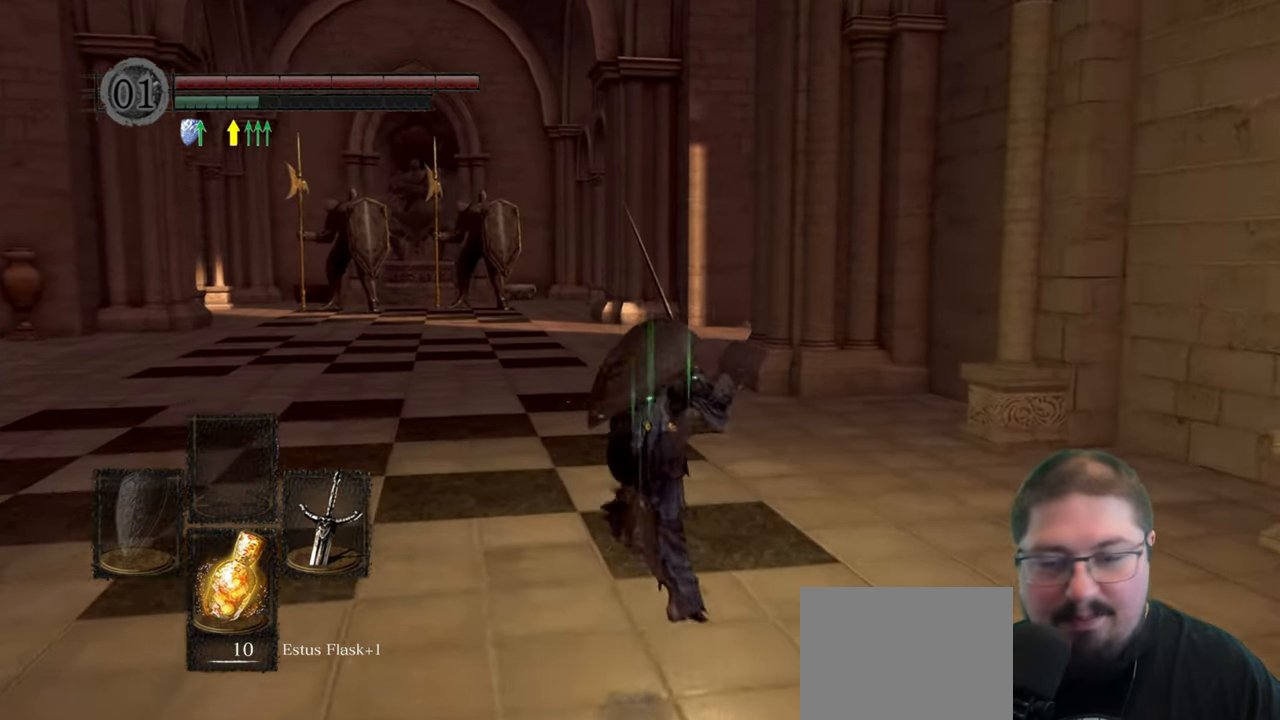
{"dt_ms": 500, "buttons": [], "left_stick": "up", "right_stick": "center", "button_events": [[16, "B", "up"]]}
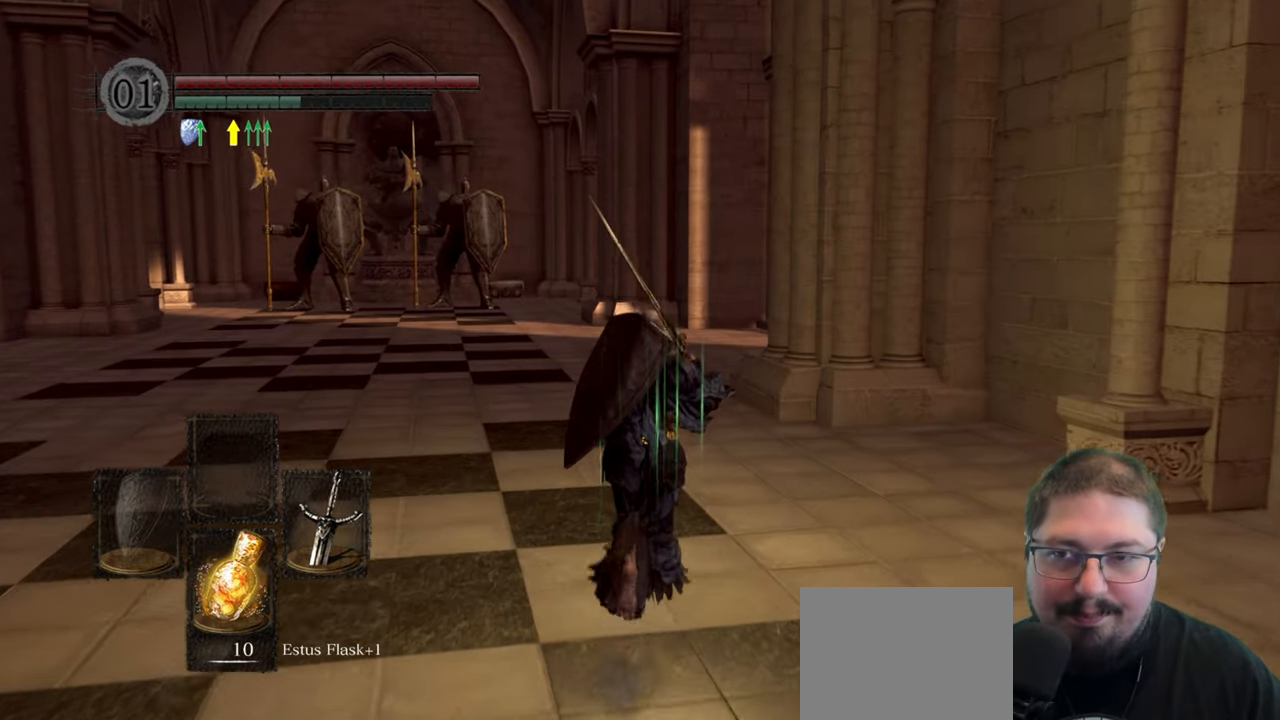
{"dt_ms": 500, "buttons": [], "left_stick": "up", "right_stick": "center", "button_events": []}
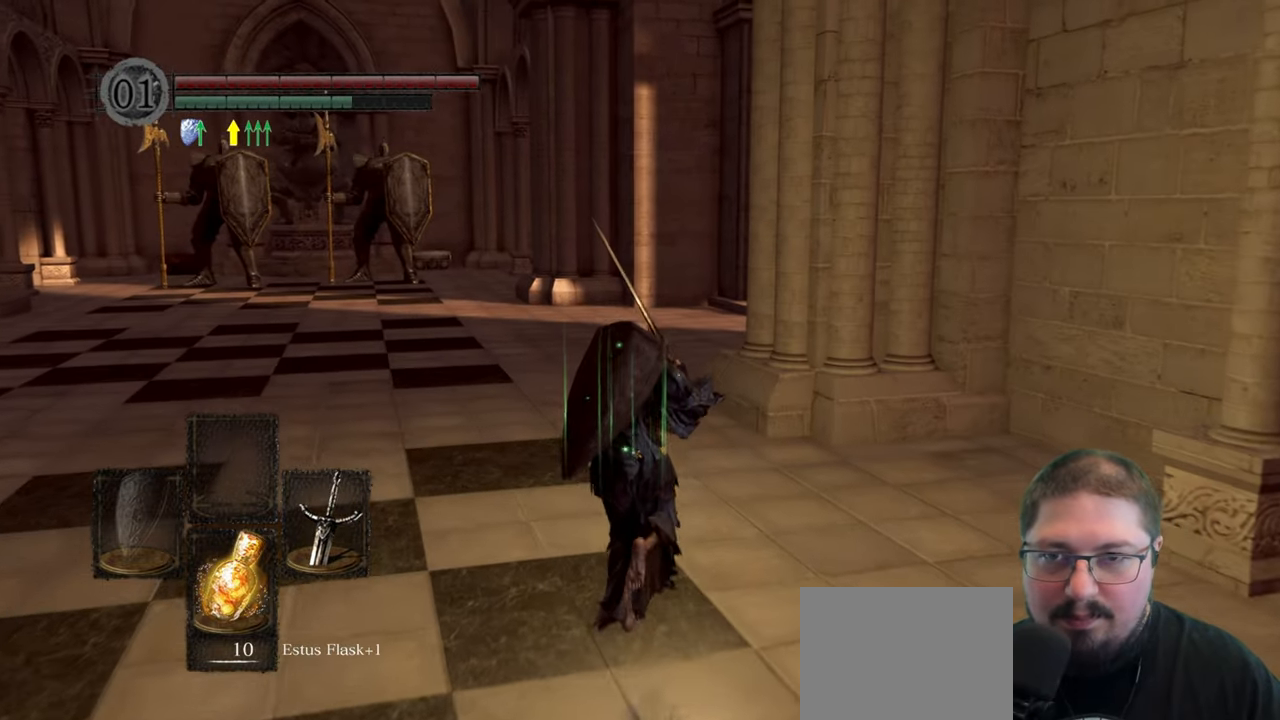
{"dt_ms": 500, "buttons": ["B"], "left_stick": "up", "right_stick": "center", "button_events": [[183, "B", "down"]]}
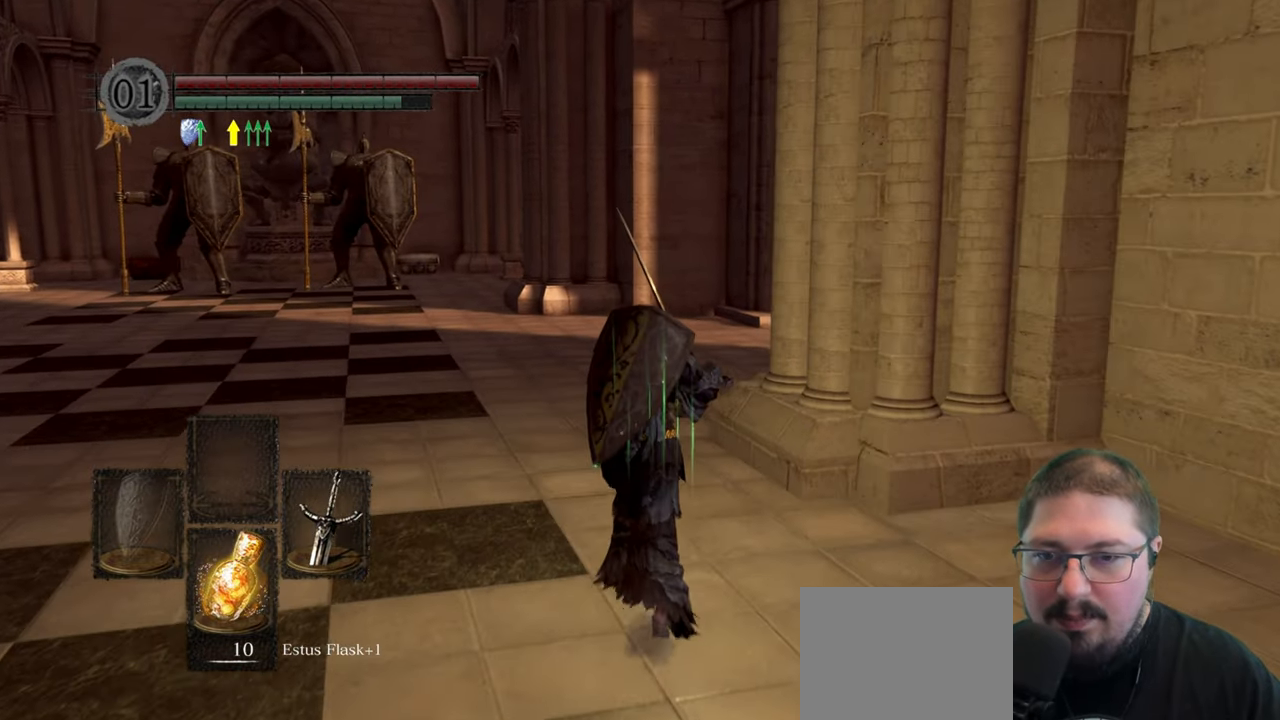
{"dt_ms": 500, "buttons": ["B"], "left_stick": "up", "right_stick": "center", "button_events": []}
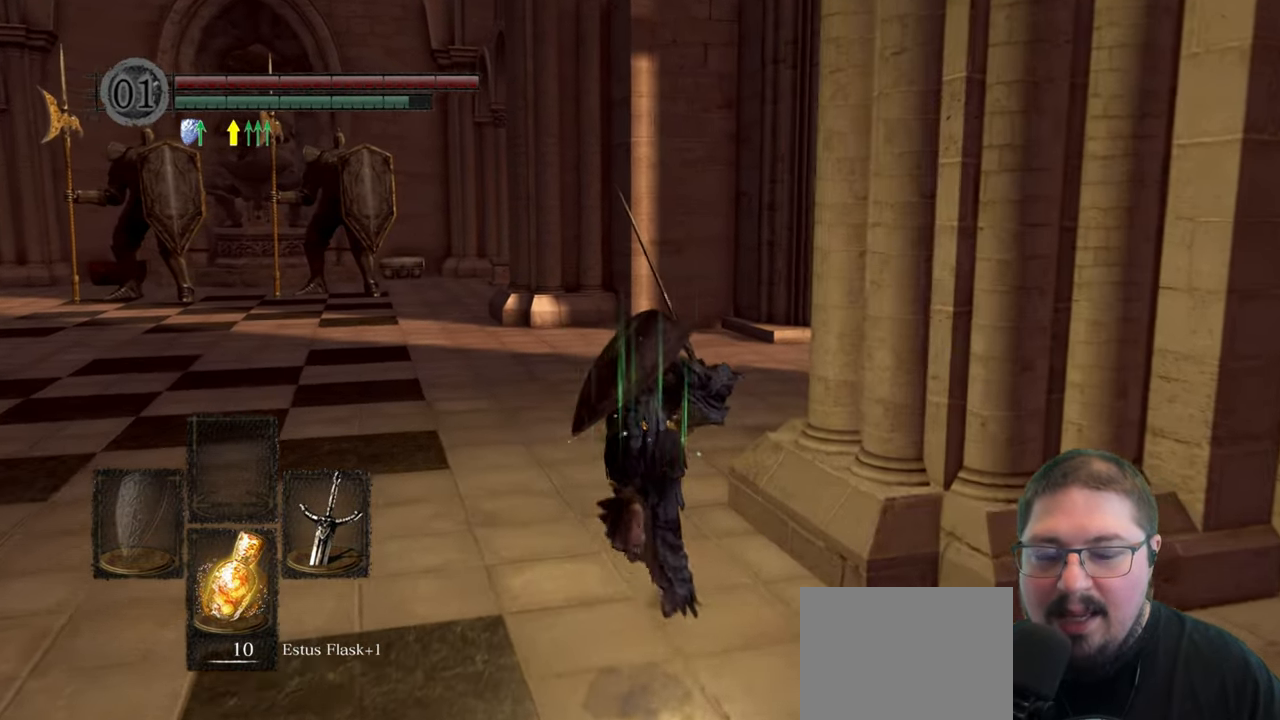
{"dt_ms": 500, "buttons": ["B"], "left_stick": "up", "right_stick": "center", "button_events": []}
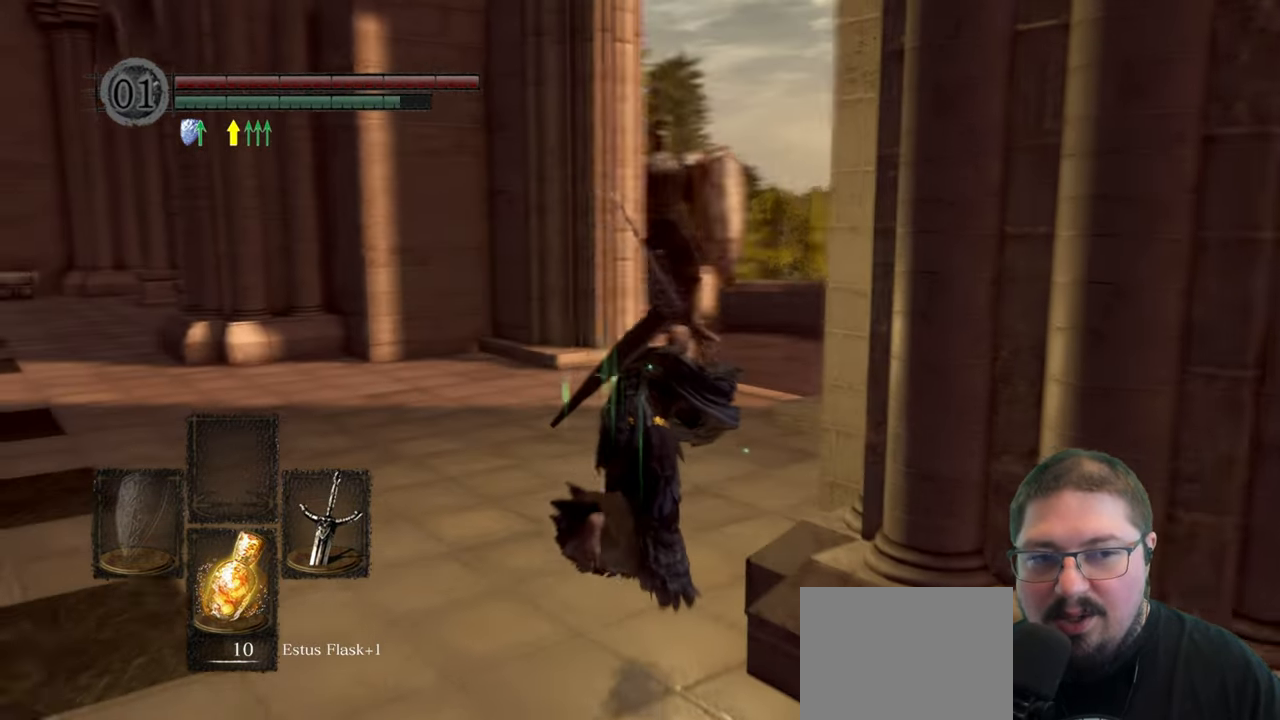
{"dt_ms": 500, "buttons": ["B"], "left_stick": "up-left", "right_stick": "center", "button_events": []}
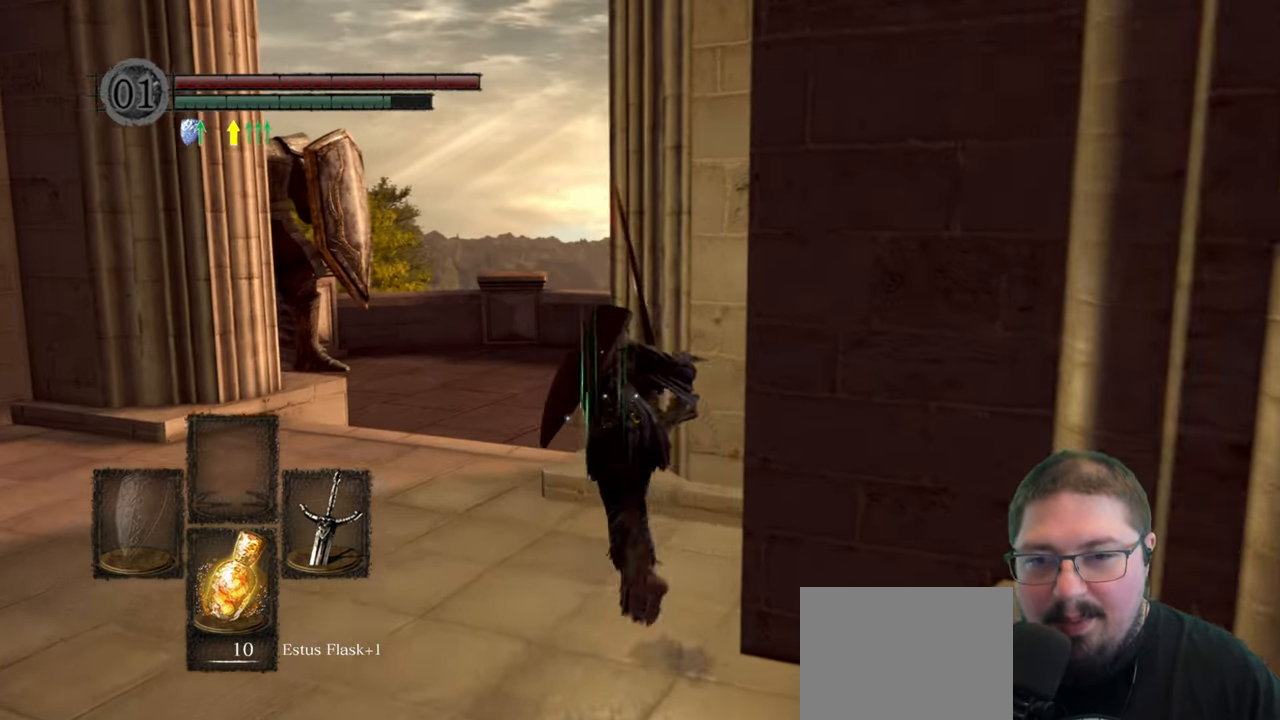
{"dt_ms": 500, "buttons": [], "left_stick": "up", "right_stick": "down-left", "button_events": [[183, "B", "up"]]}
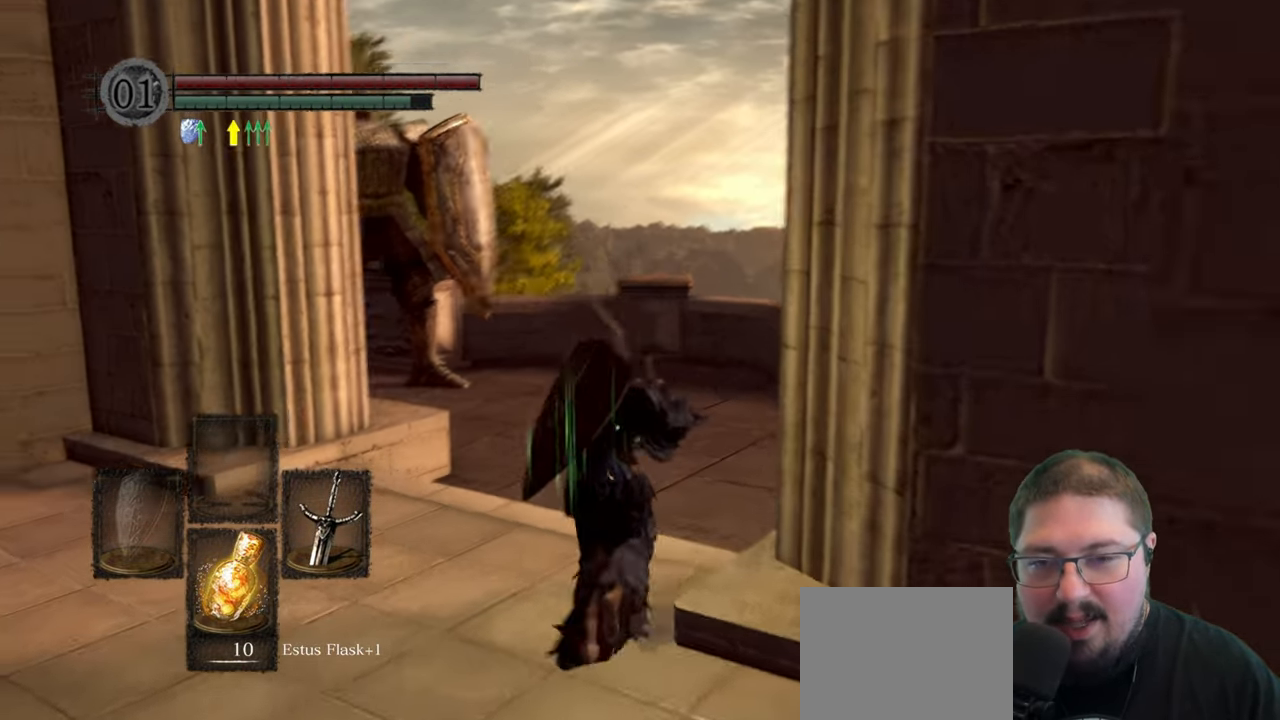
{"dt_ms": 500, "buttons": [], "left_stick": "up", "right_stick": "left", "button_events": []}
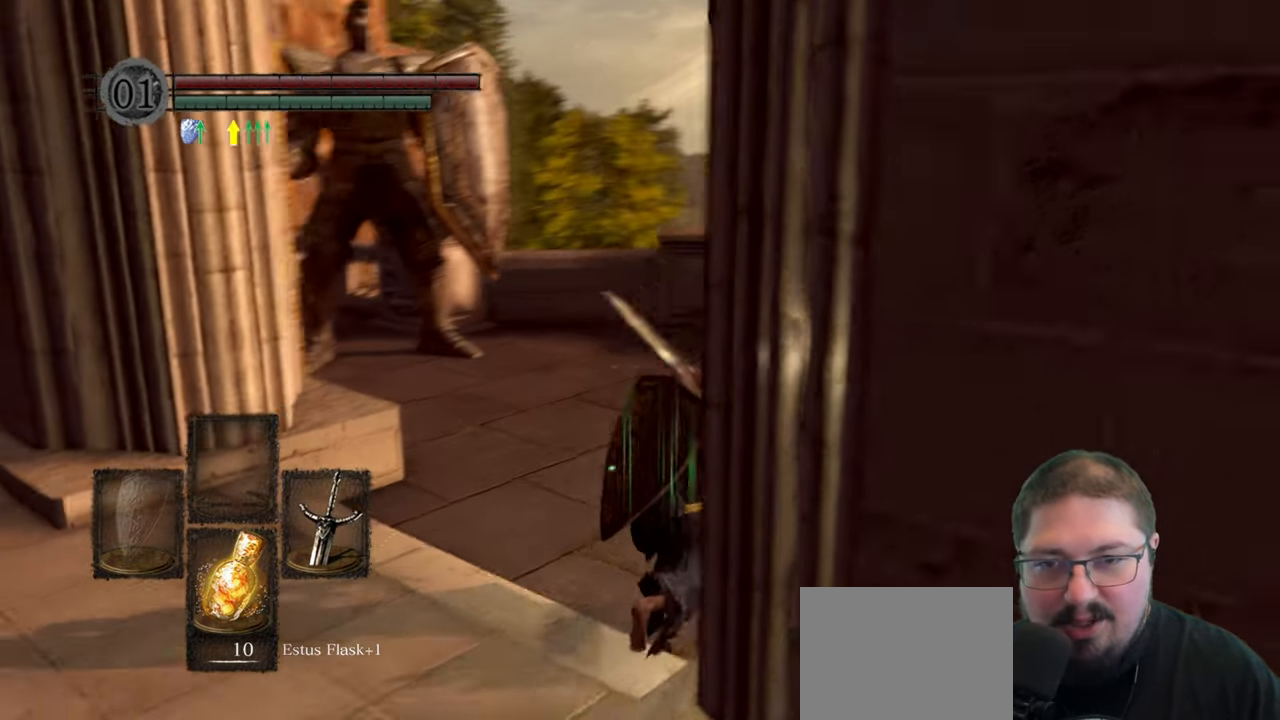
{"dt_ms": 1000, "buttons": [], "left_stick": "right", "right_stick": "center", "button_events": []}
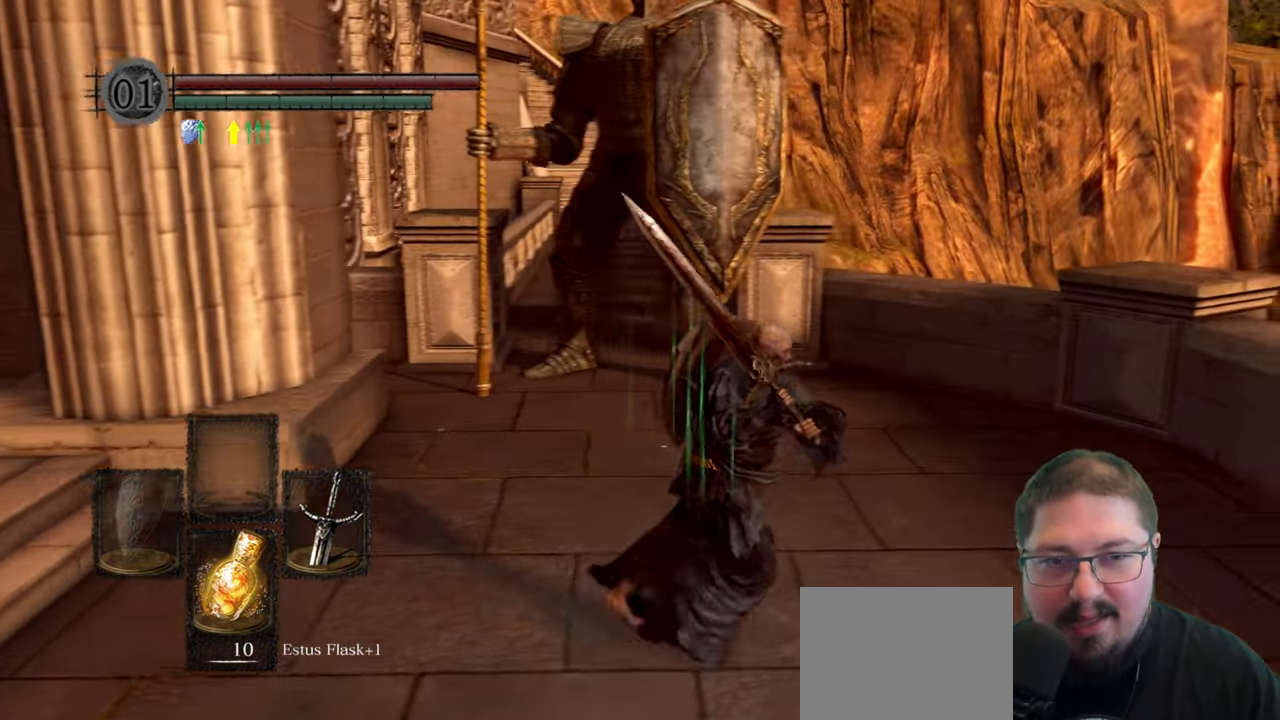
{"dt_ms": 500, "buttons": [], "left_stick": "up", "right_stick": "center", "button_events": []}
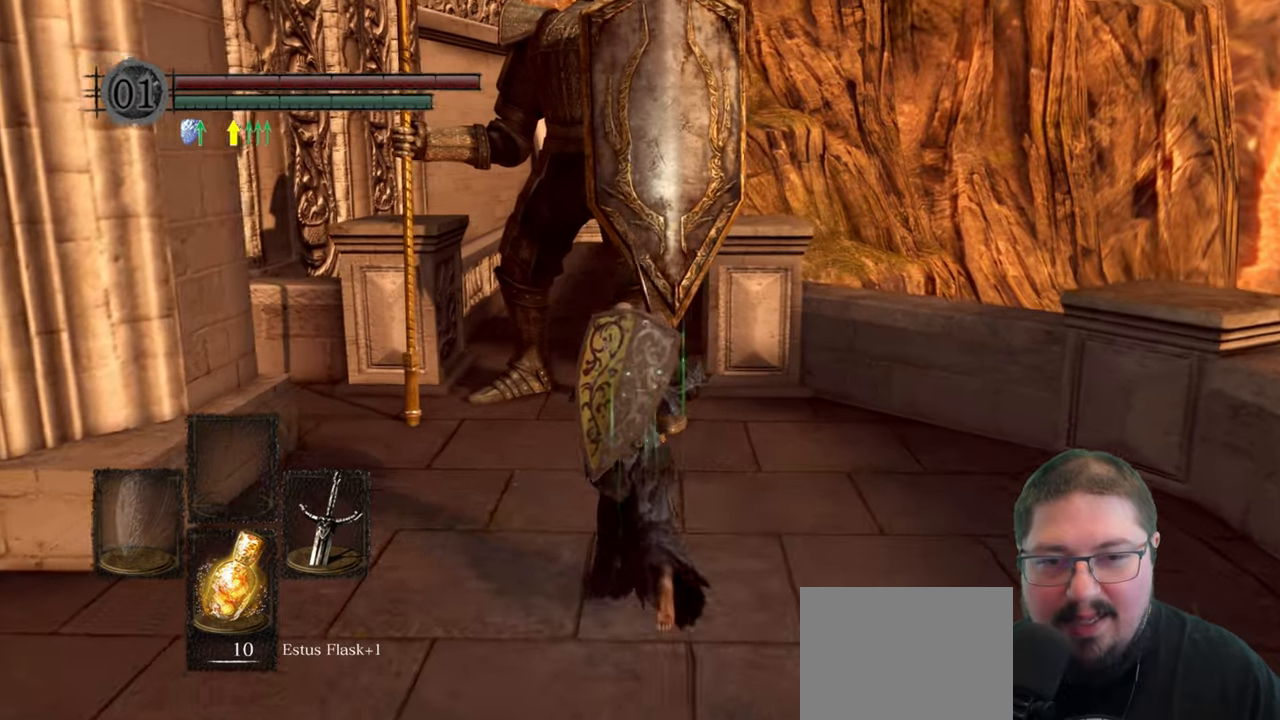
{"dt_ms": 500, "buttons": [], "left_stick": "left", "right_stick": "center", "button_events": []}
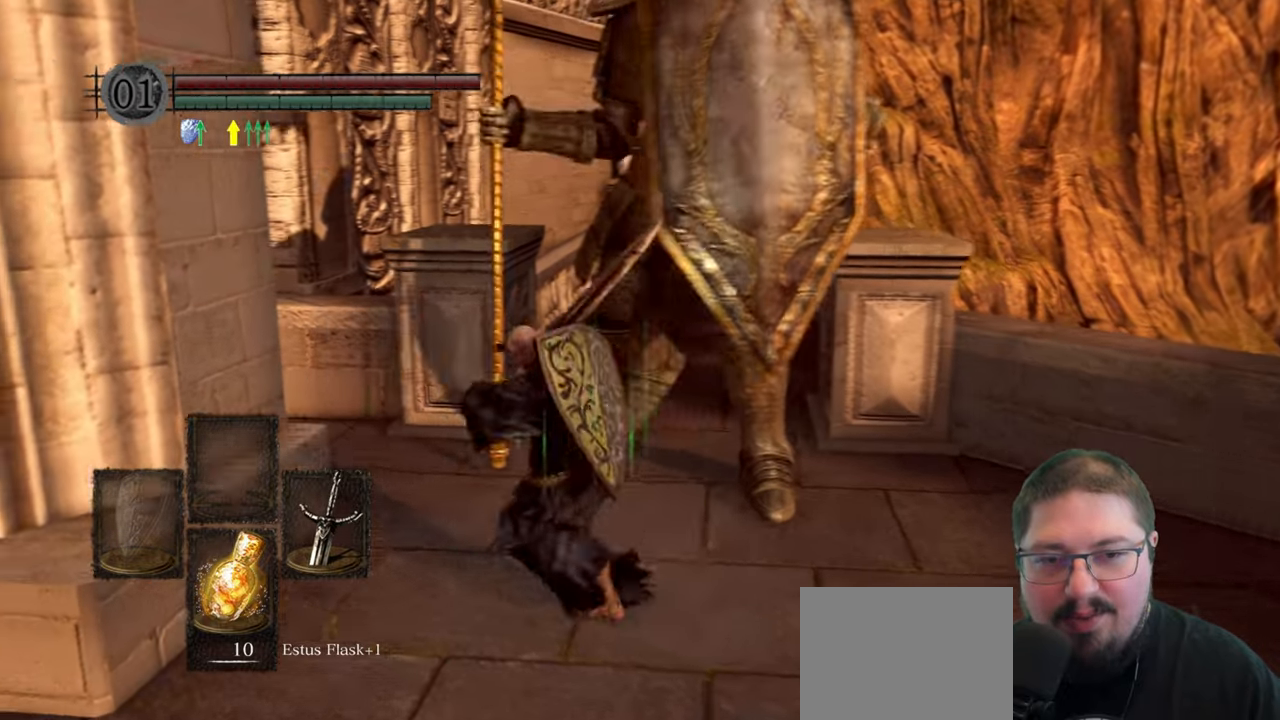
{"dt_ms": 1000, "buttons": [], "left_stick": "down", "right_stick": "center", "button_events": []}
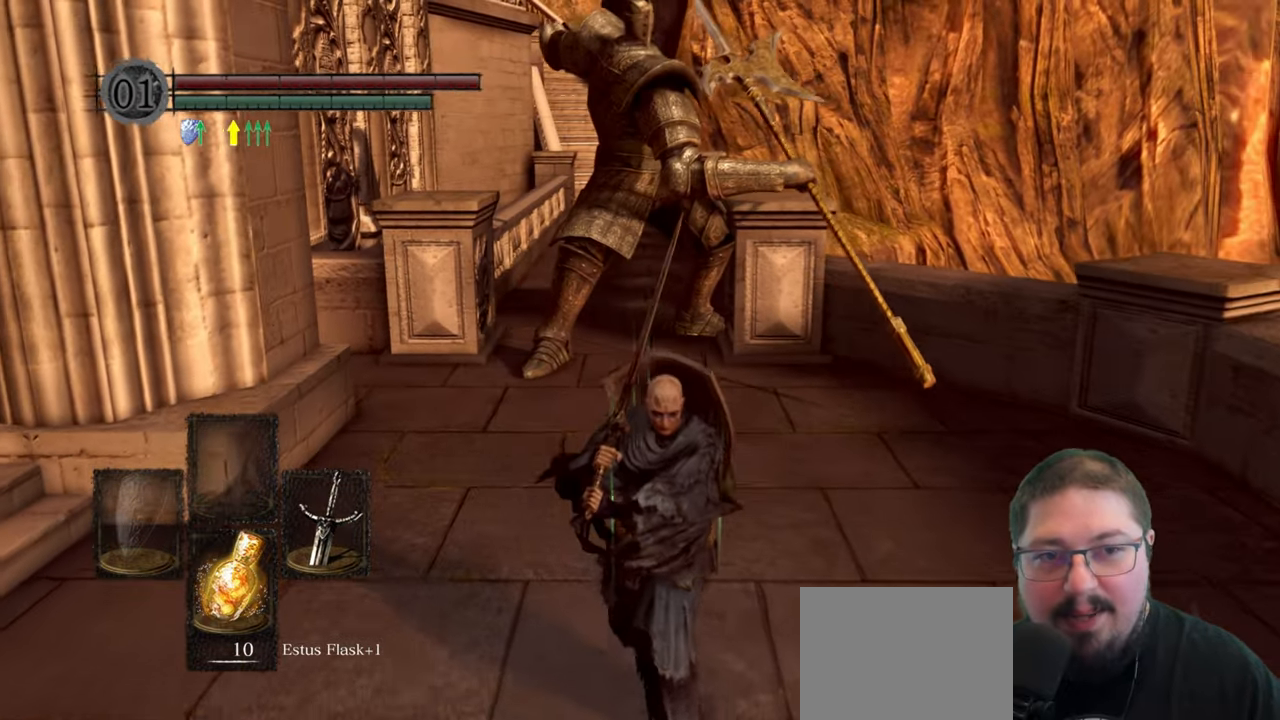
{"dt_ms": 500, "buttons": [], "left_stick": "down", "right_stick": "center", "button_events": []}
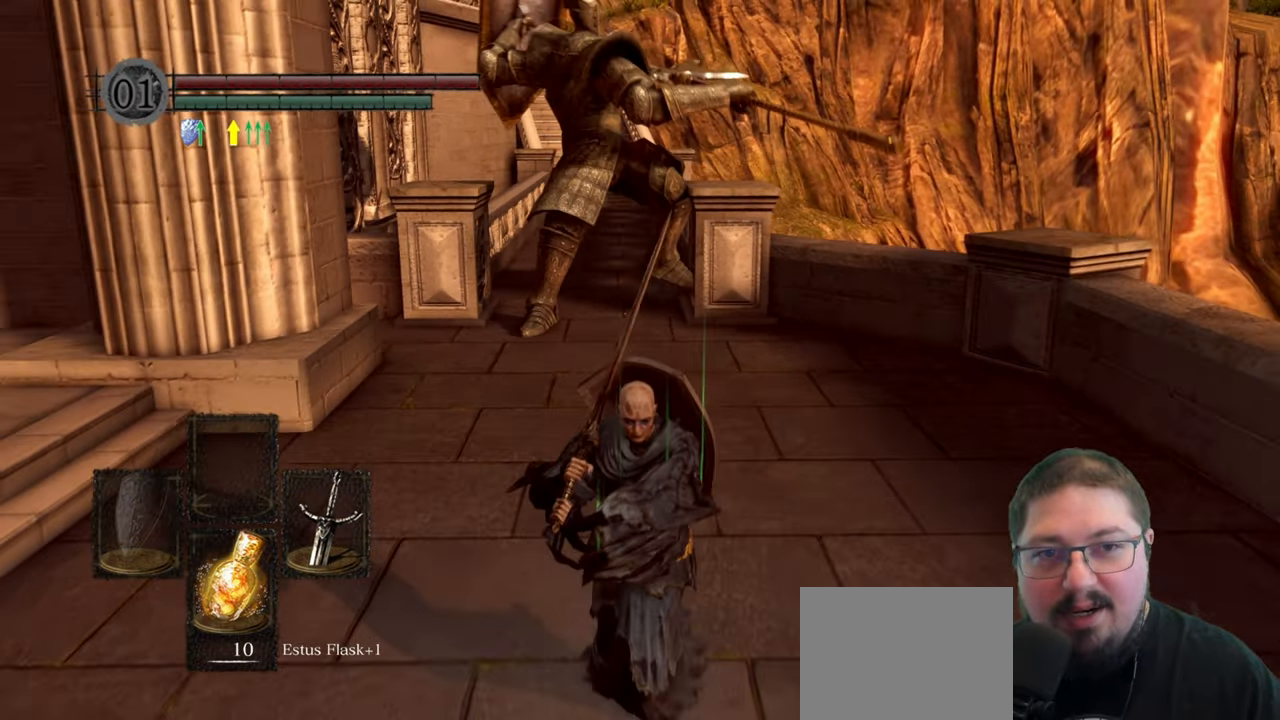
{"dt_ms": 500, "buttons": [], "left_stick": "down-right", "right_stick": "center", "button_events": []}
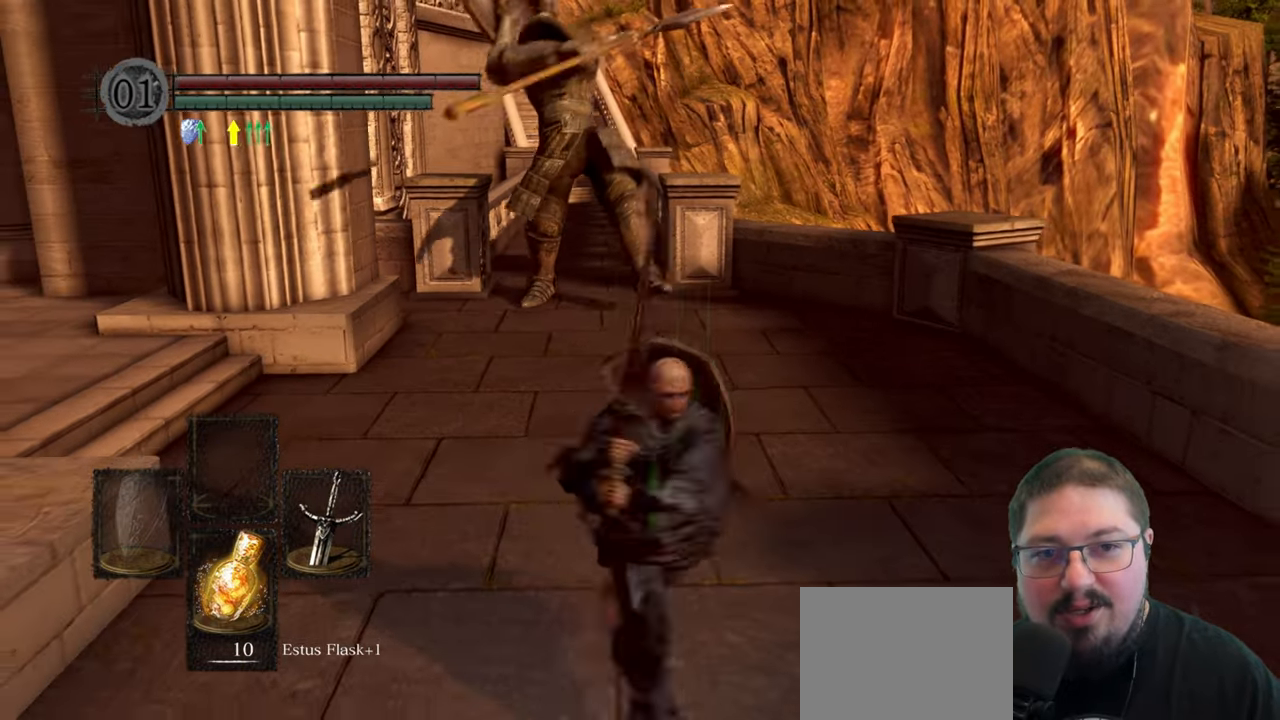
{"dt_ms": 500, "buttons": ["B"], "left_stick": "up", "right_stick": "center", "button_events": [[467, "B", "down"]]}
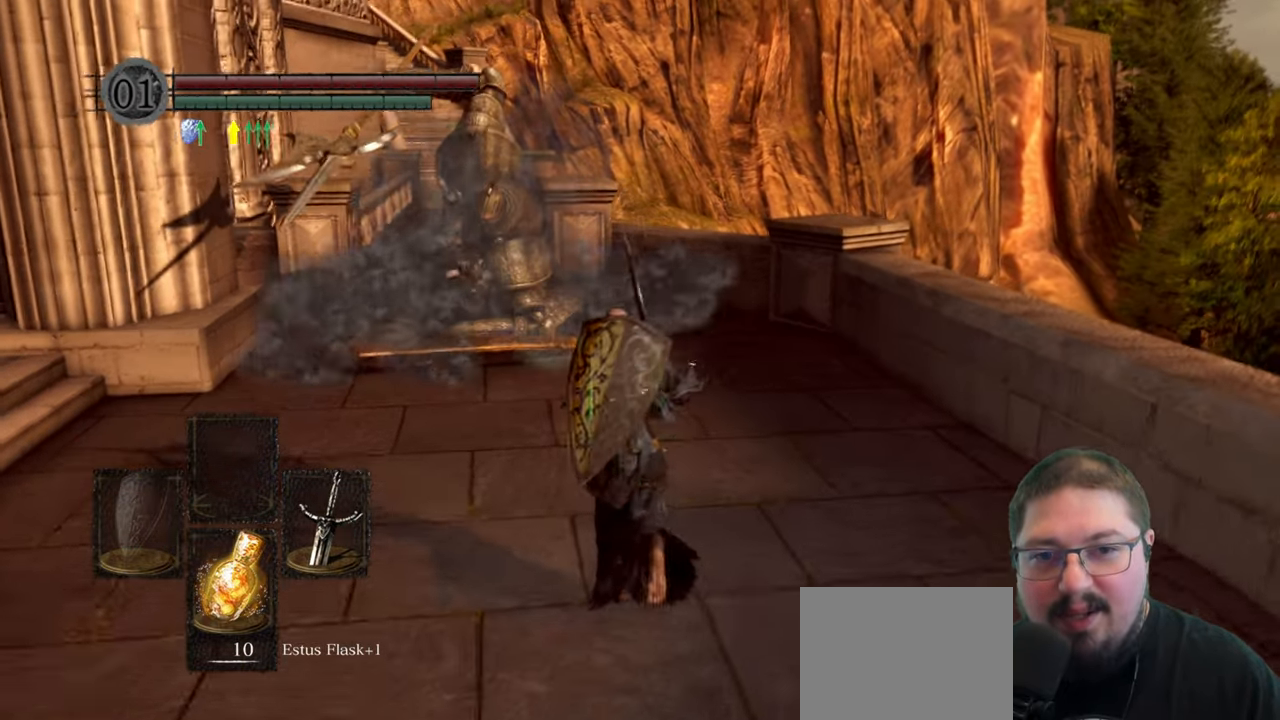
{"dt_ms": 500, "buttons": ["B"], "left_stick": "up-left", "right_stick": "center", "button_events": []}
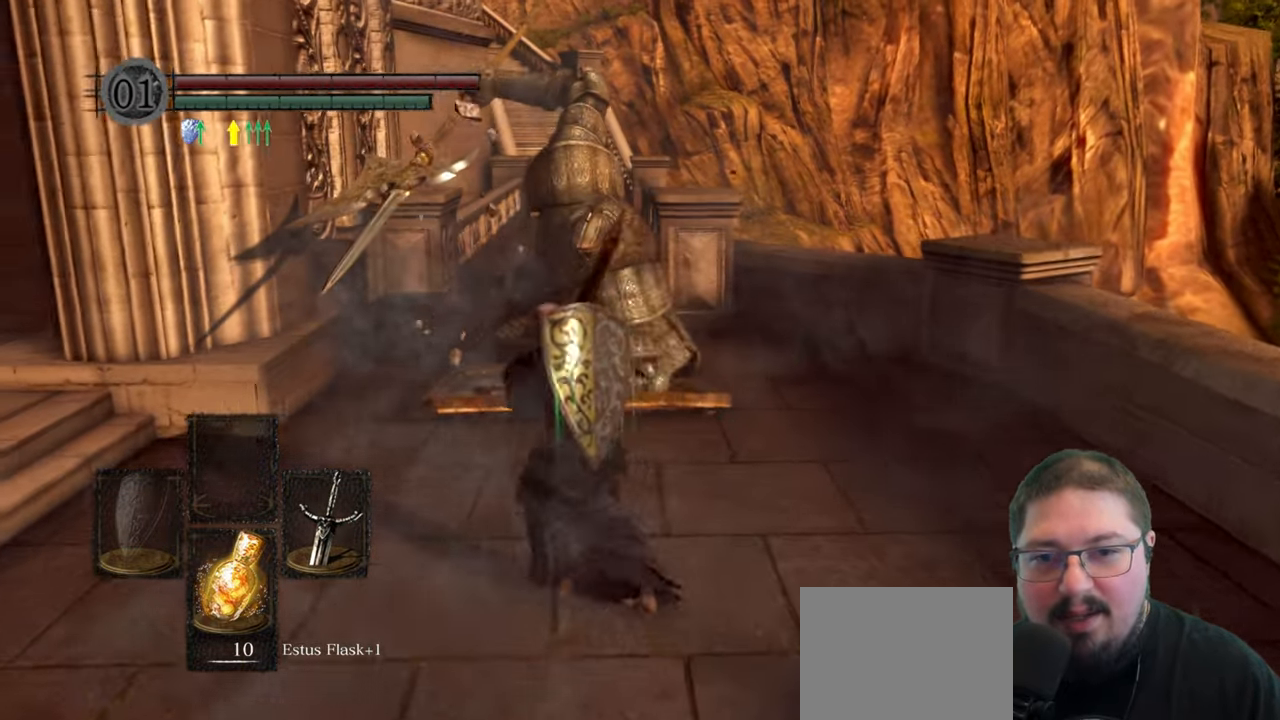
{"dt_ms": 500, "buttons": ["B"], "left_stick": "up", "right_stick": "center", "button_events": []}
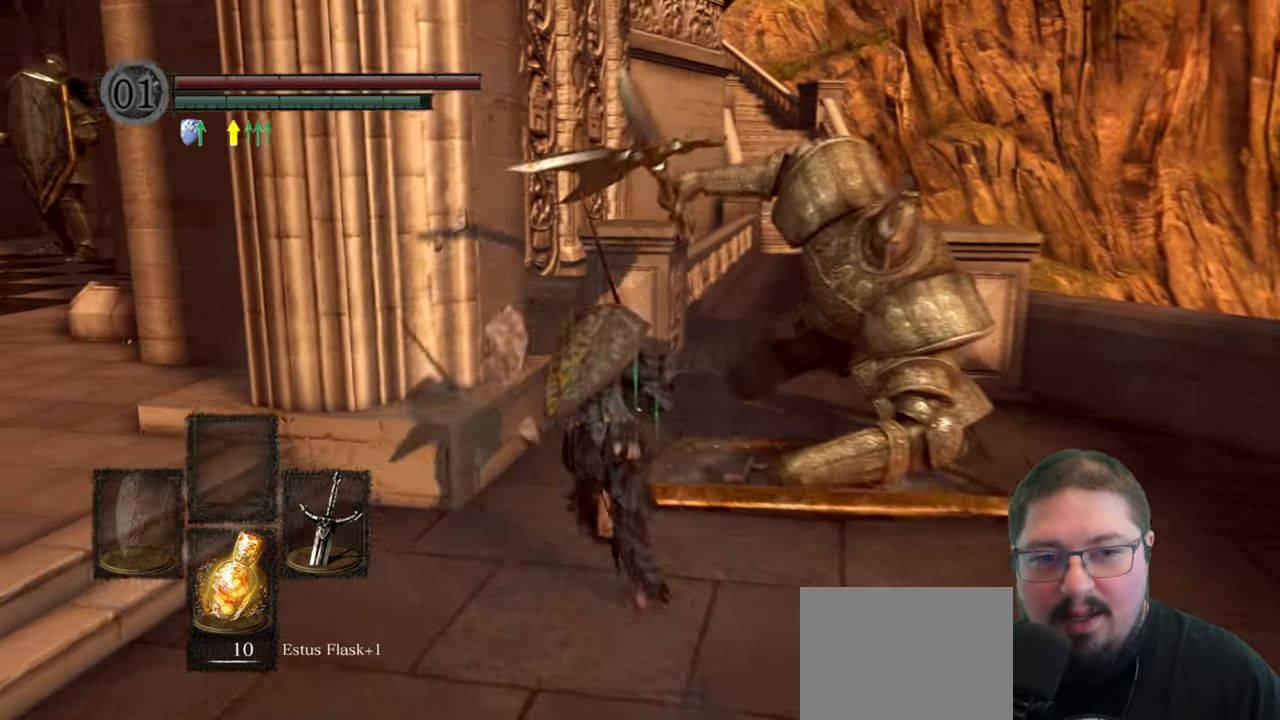
{"dt_ms": 500, "buttons": ["B"], "left_stick": "up", "right_stick": "center", "button_events": []}
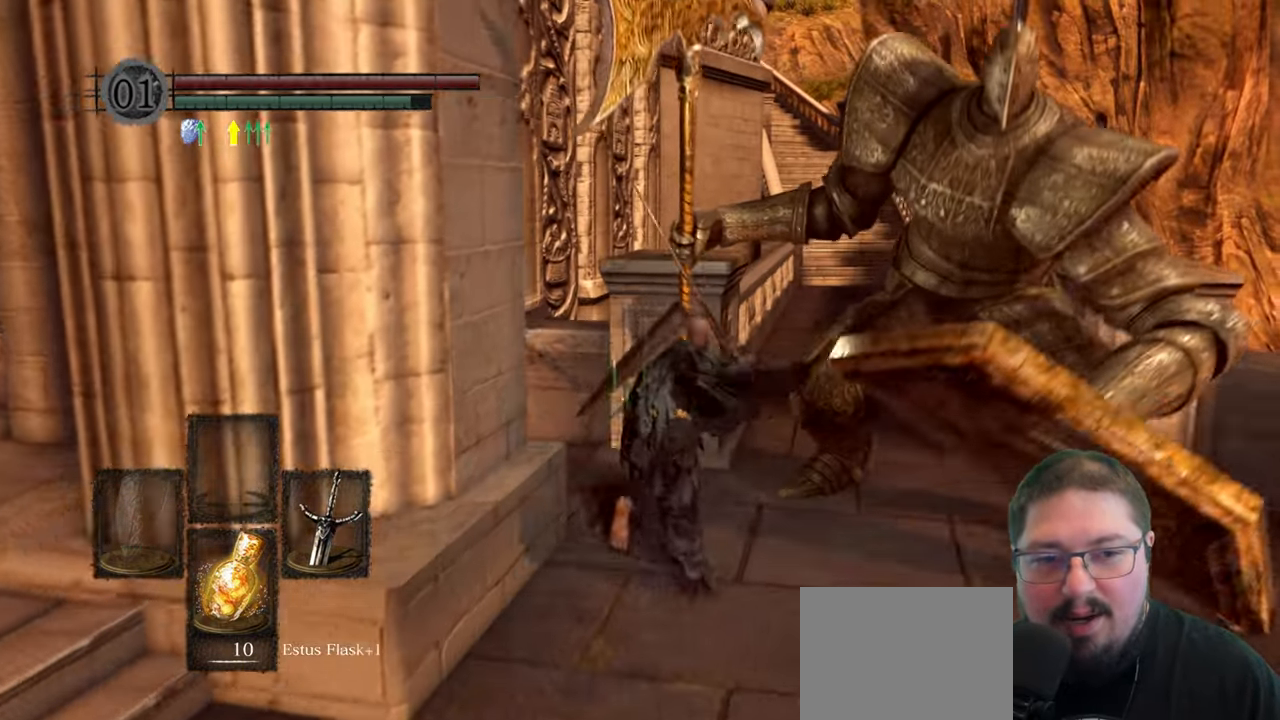
{"dt_ms": 500, "buttons": ["B"], "left_stick": "up", "right_stick": "center", "button_events": []}
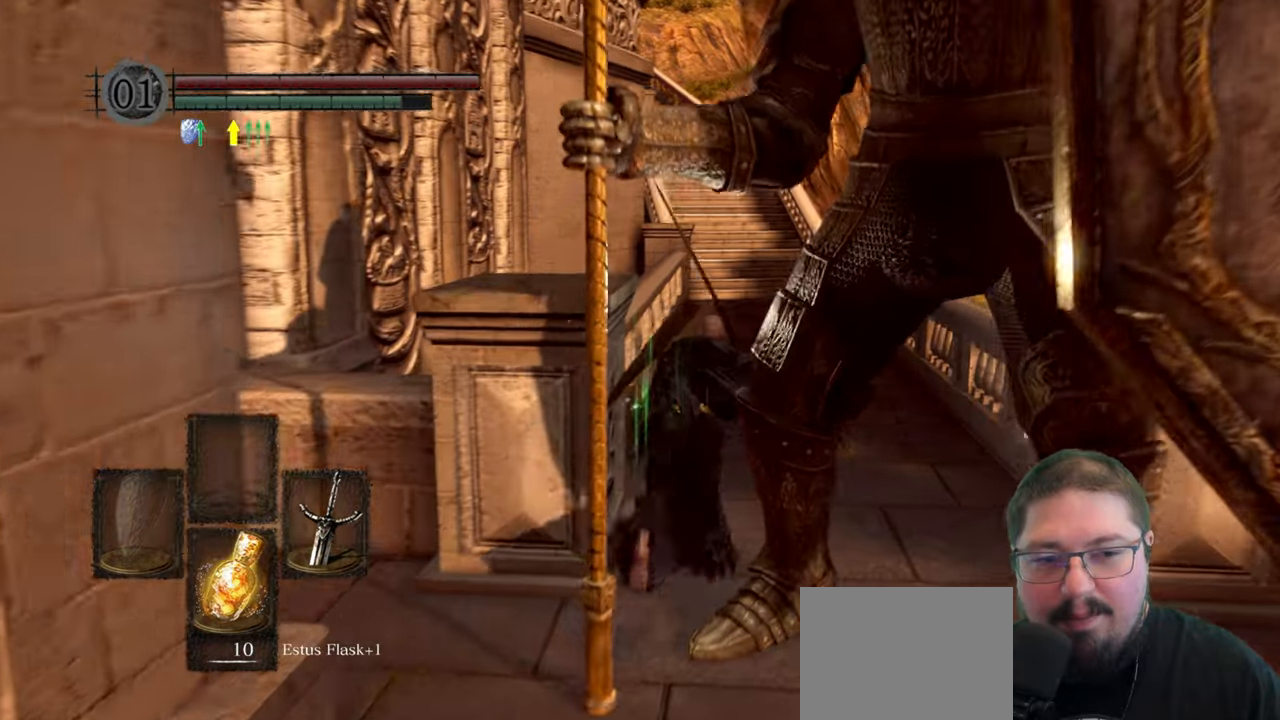
{"dt_ms": 500, "buttons": ["B"], "left_stick": "up", "right_stick": "center", "button_events": []}
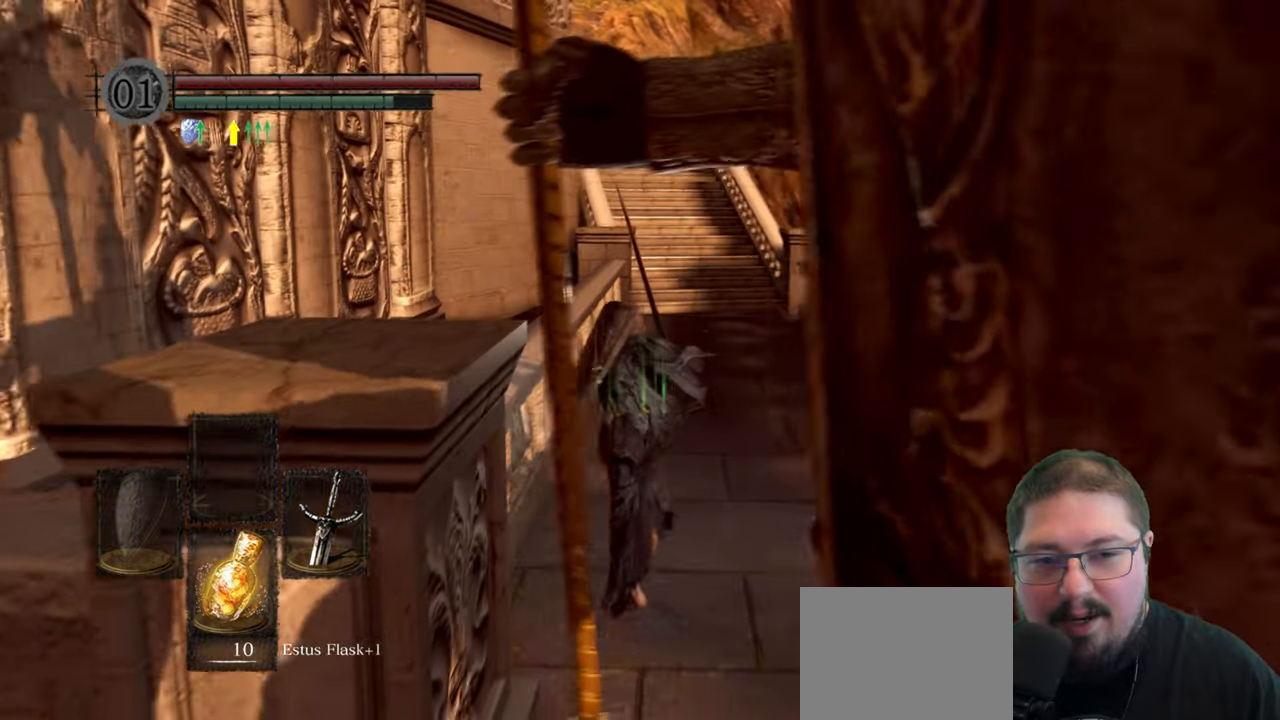
{"dt_ms": 500, "buttons": ["B"], "left_stick": "up", "right_stick": "center", "button_events": []}